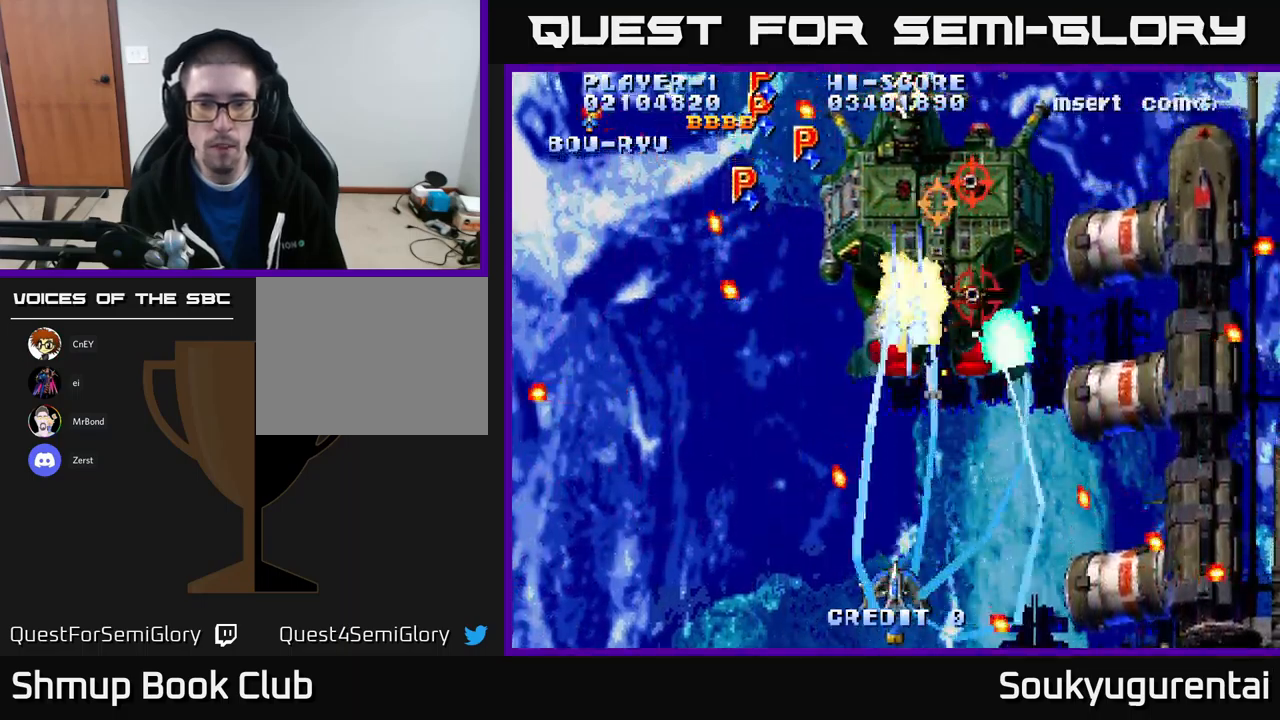
Gameplay with a controller (Xbox layout); each line is a JSON object with the inputs held at the frame after it. "events" lists button and stick changes between this image and that frame as [ms after this image, input, new state], when the widget could be followed in between.
{"buttons": ["A"], "left_stick": "center", "right_stick": "center", "events": []}
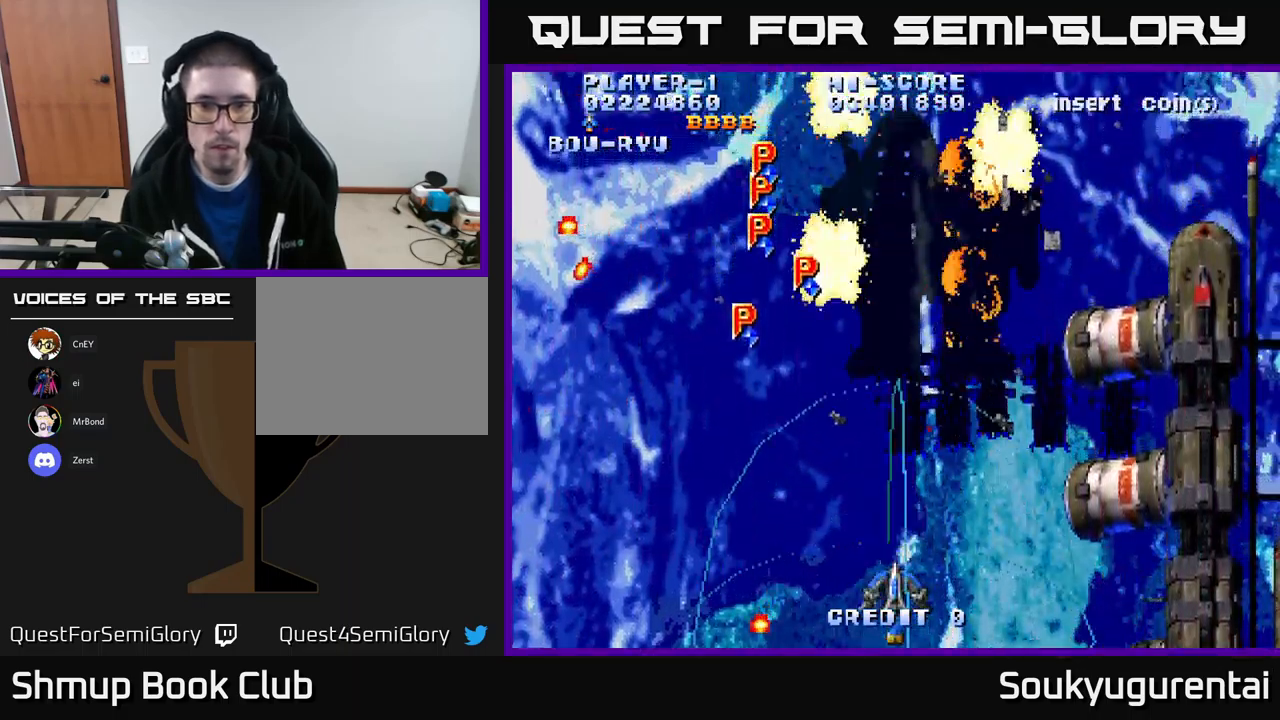
{"buttons": ["A", "DPAD_UP"], "left_stick": "center", "right_stick": "center", "events": [[233, "DPAD_RIGHT", "down"], [383, "DPAD_RIGHT", "up"], [383, "DPAD_UP", "down"]]}
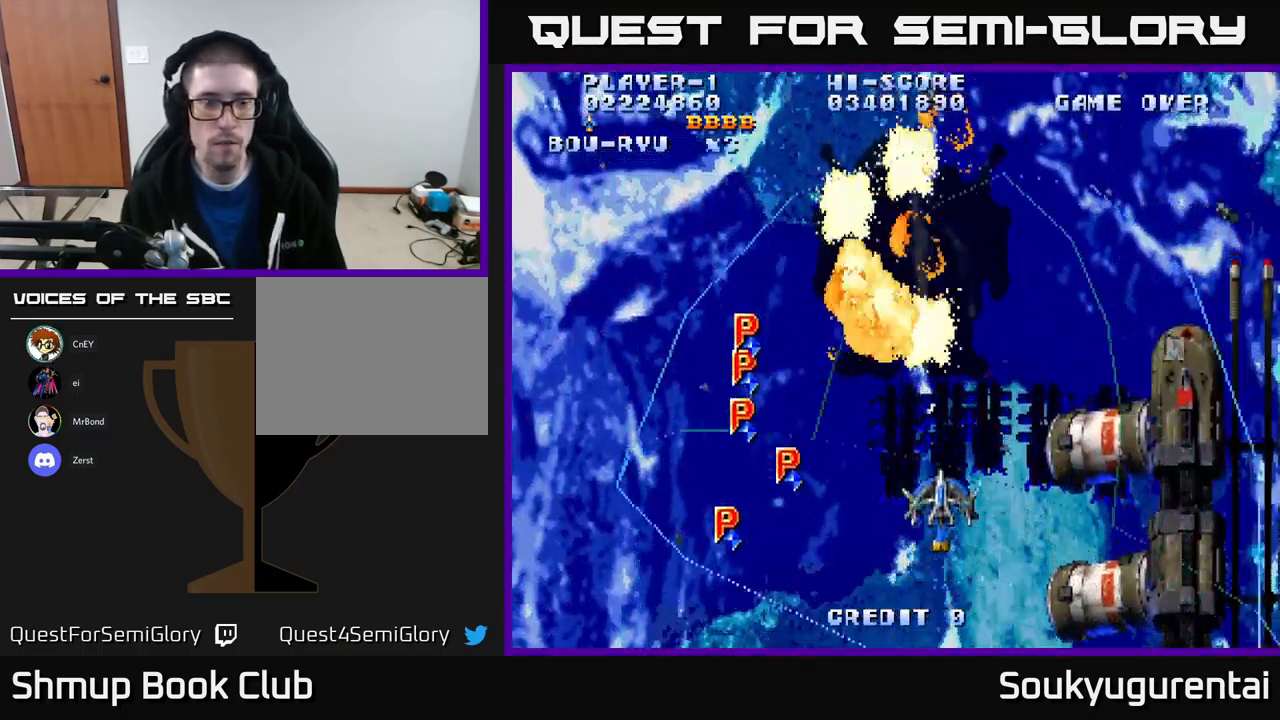
{"buttons": ["A"], "left_stick": "center", "right_stick": "center", "events": [[33, "DPAD_UP", "up"]]}
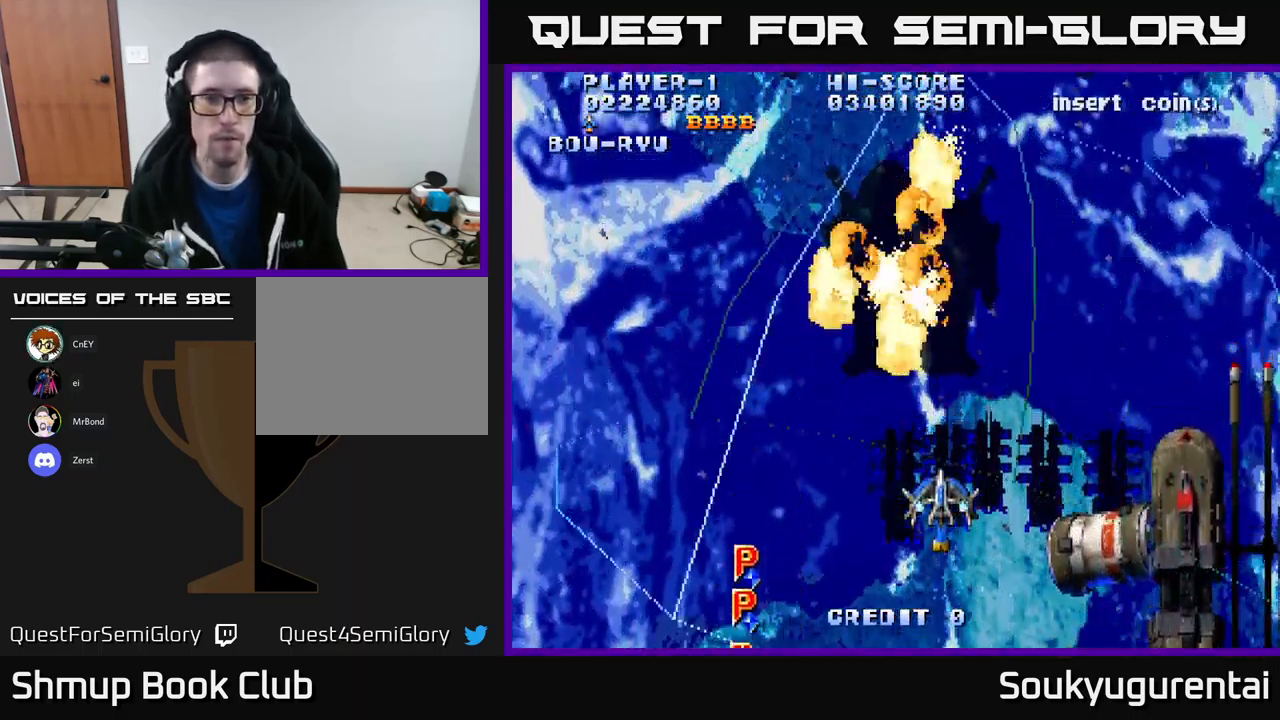
{"buttons": ["A", "DPAD_UP", "DPAD_LEFT"], "left_stick": "center", "right_stick": "center", "events": [[350, "DPAD_UP", "down"], [500, "DPAD_LEFT", "down"]]}
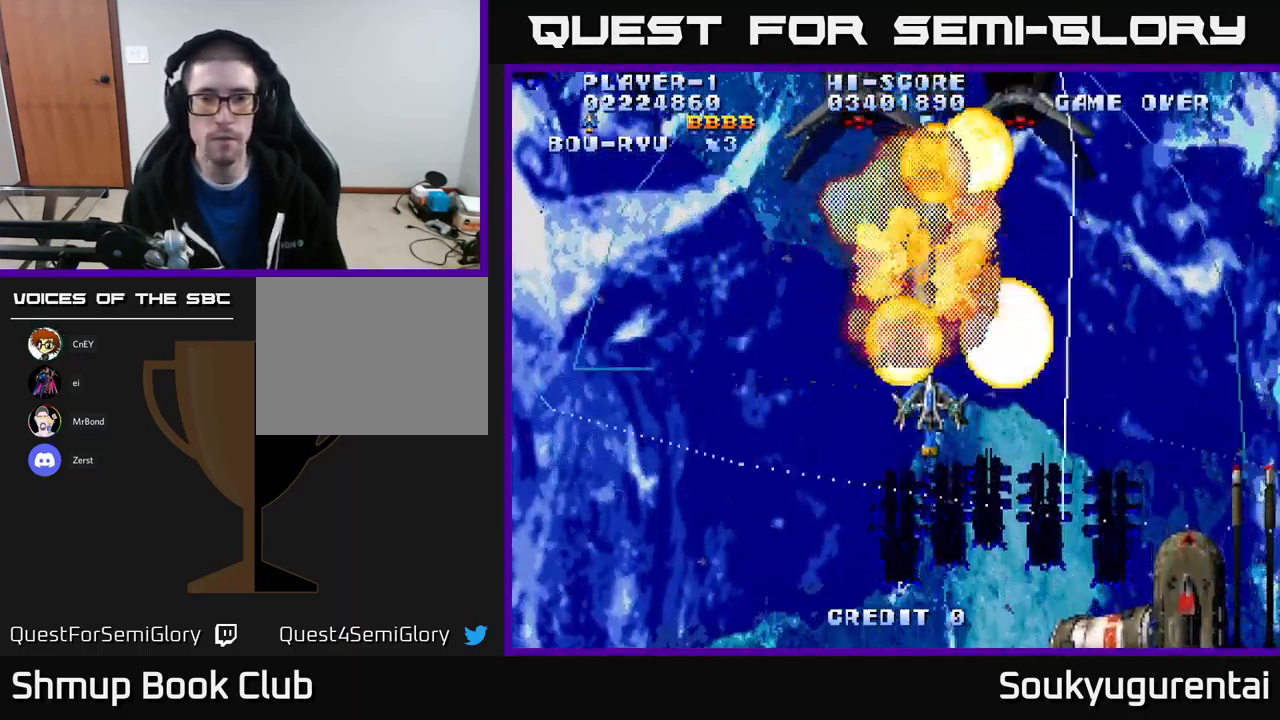
{"buttons": ["A"], "left_stick": "center", "right_stick": "center", "events": [[183, "DPAD_LEFT", "up"], [217, "DPAD_UP", "up"]]}
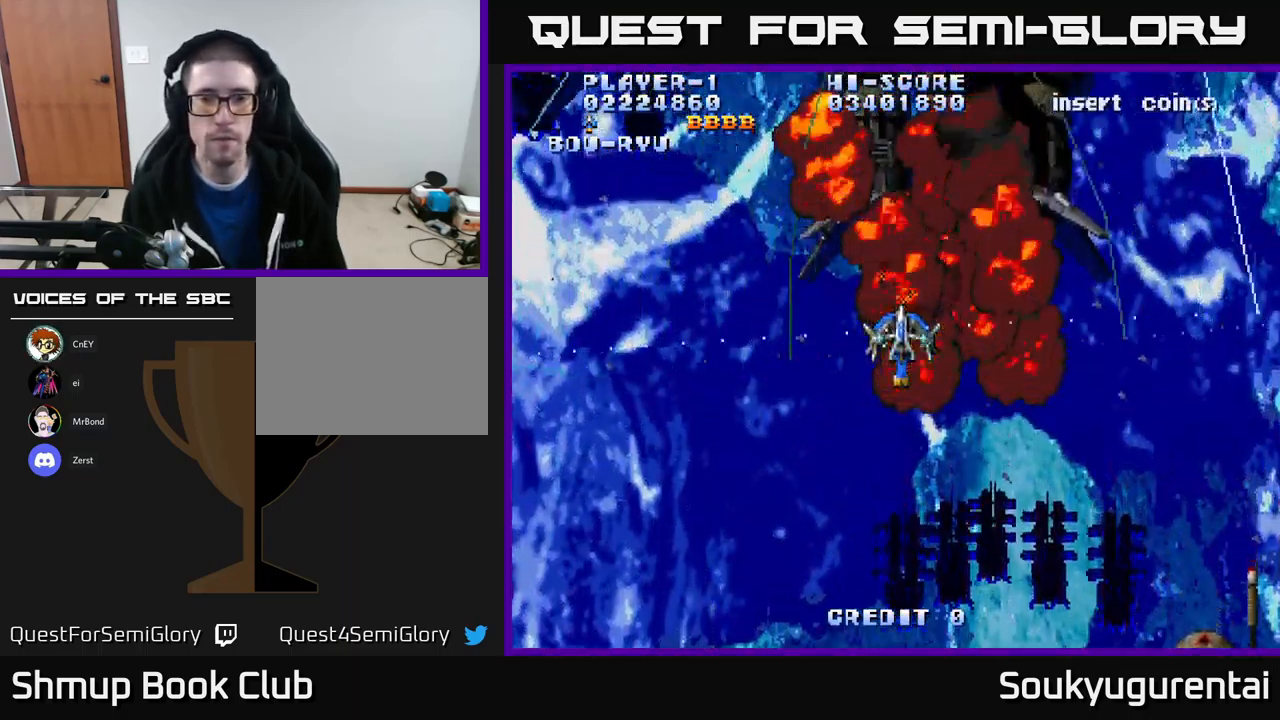
{"buttons": ["A"], "left_stick": "center", "right_stick": "center", "events": []}
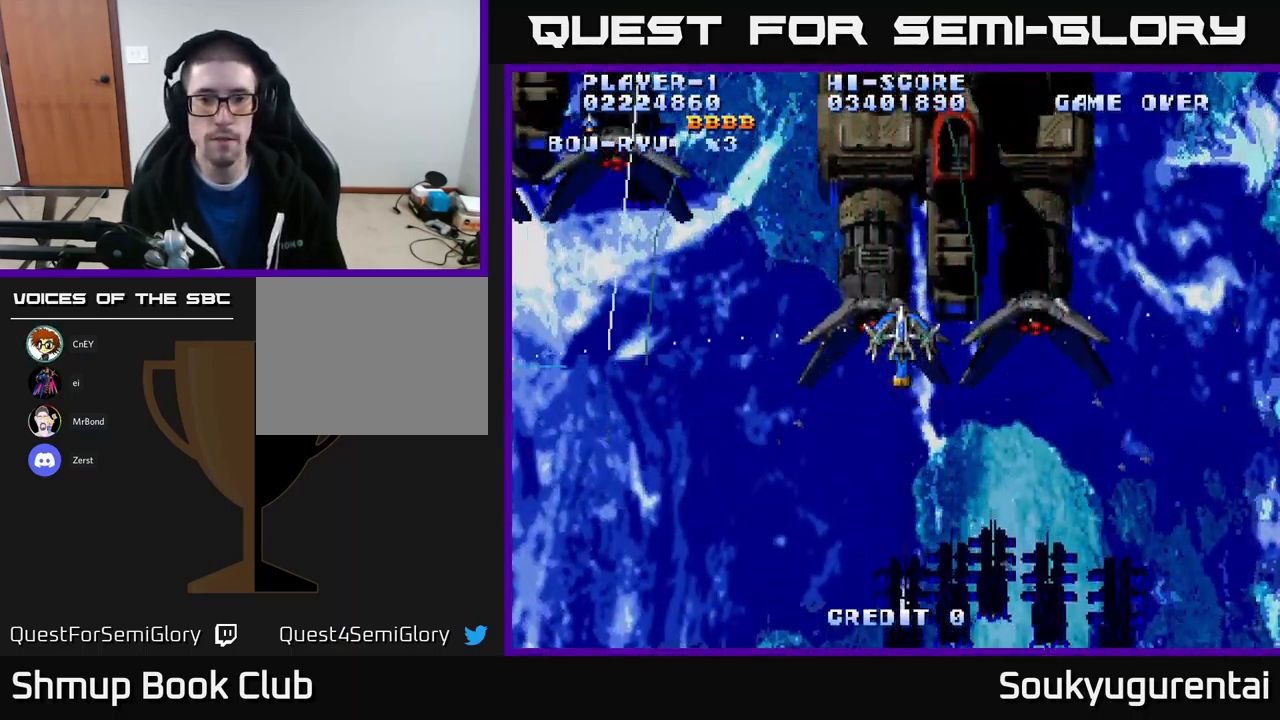
{"buttons": ["A"], "left_stick": "center", "right_stick": "center", "events": []}
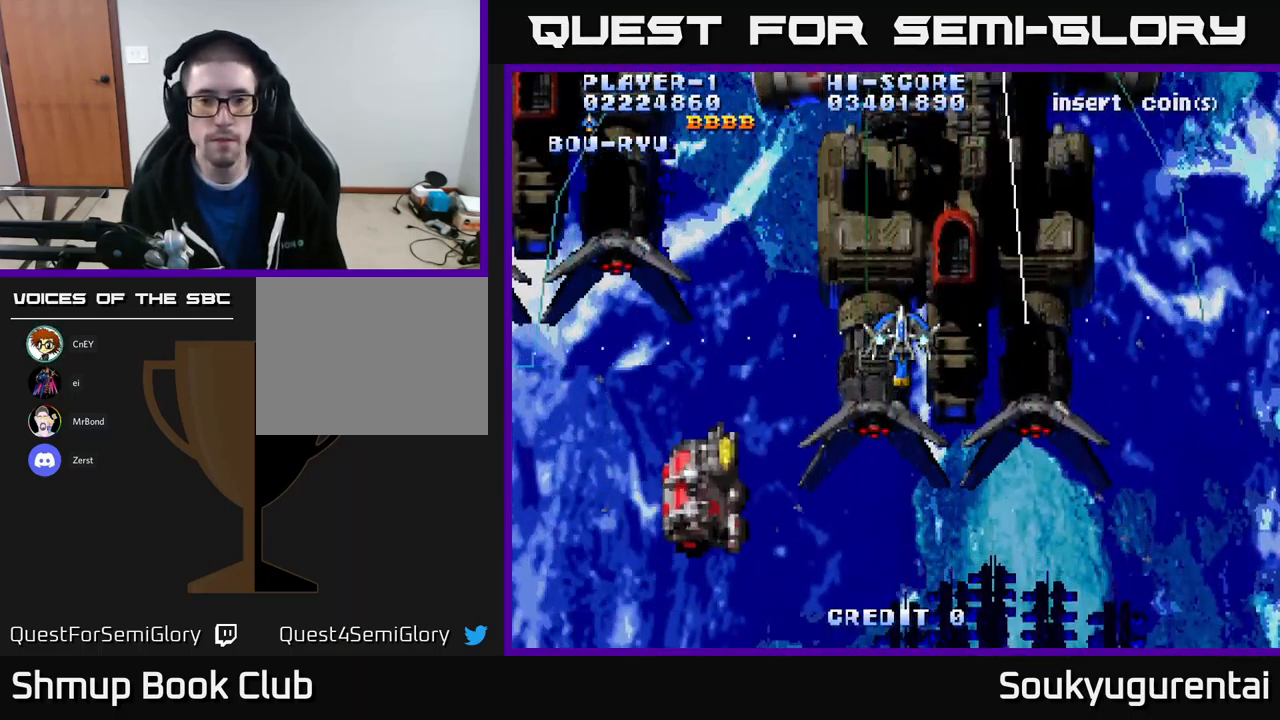
{"buttons": ["A"], "left_stick": "center", "right_stick": "center", "events": [[117, "DPAD_DOWN", "down"], [483, "DPAD_DOWN", "up"]]}
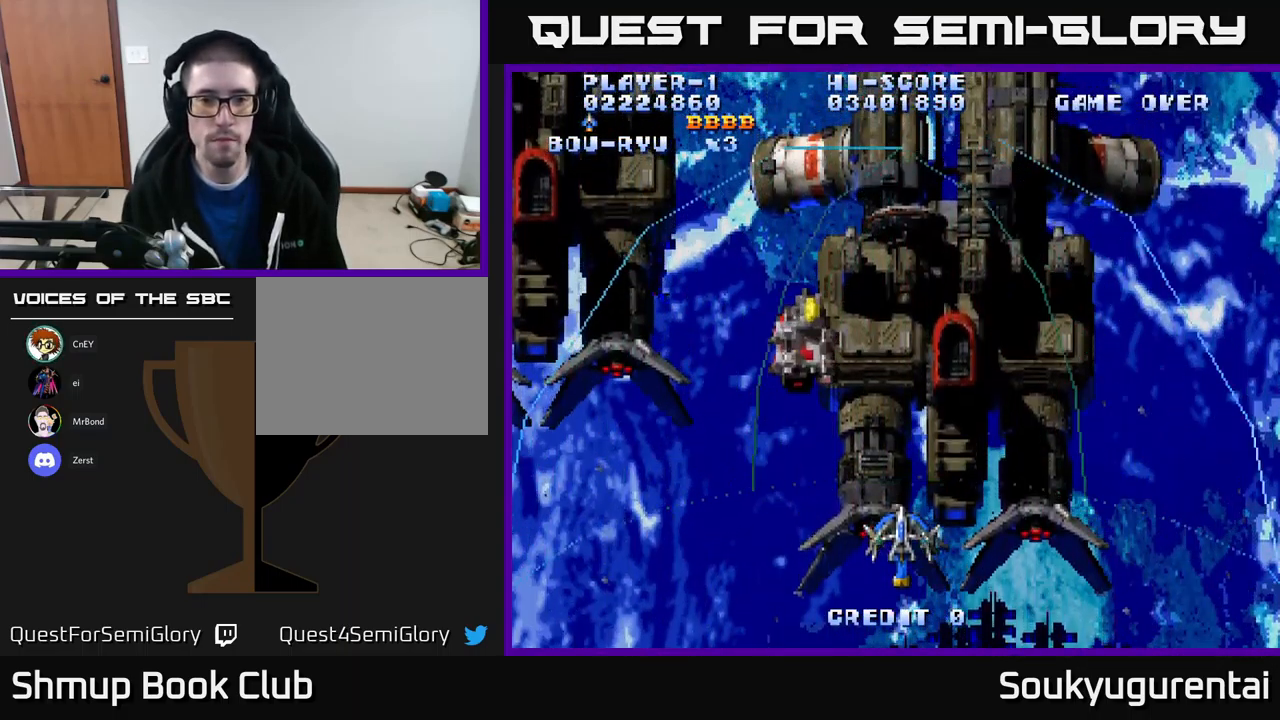
{"buttons": ["A", "DPAD_UP"], "left_stick": "center", "right_stick": "center", "events": [[33, "DPAD_UP", "down"], [199, "DPAD_UP", "up"], [416, "DPAD_UP", "down"]]}
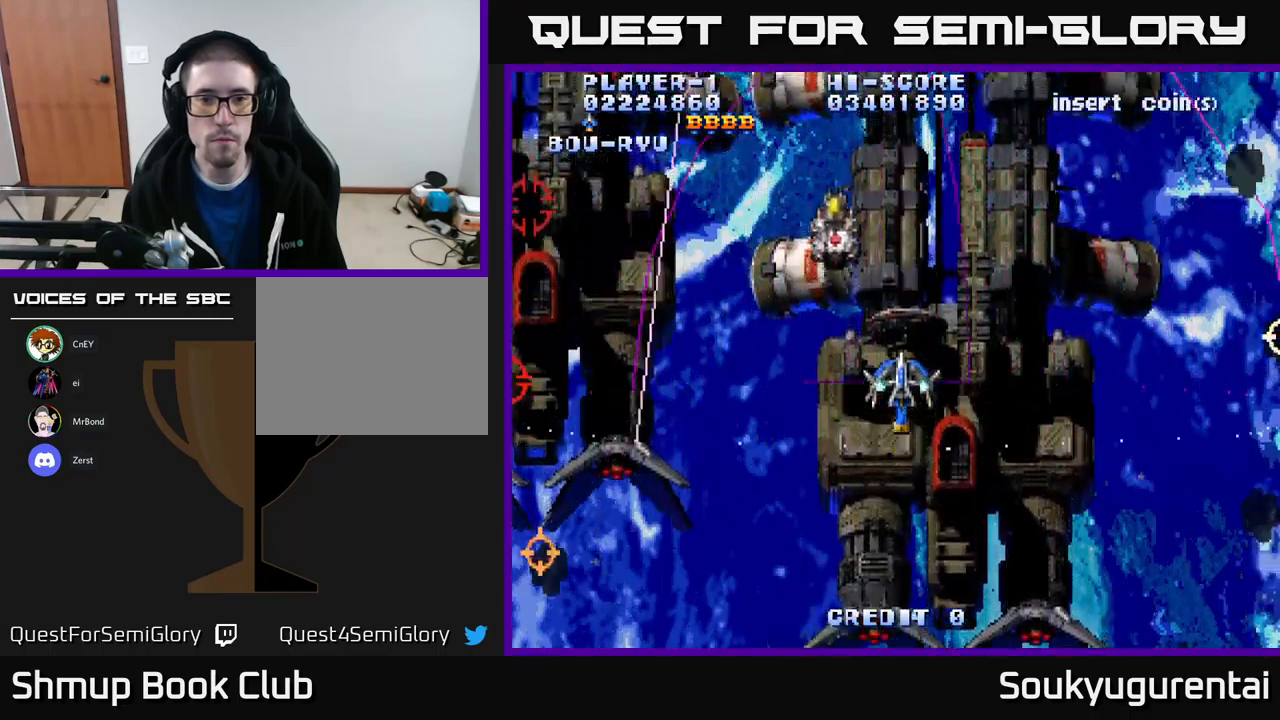
{"buttons": ["A", "DPAD_DOWN"], "left_stick": "center", "right_stick": "center", "events": [[183, "DPAD_RIGHT", "down"], [400, "DPAD_UP", "up"], [417, "A", "up"], [433, "DPAD_DOWN", "down"], [450, "A", "down"], [467, "DPAD_RIGHT", "up"]]}
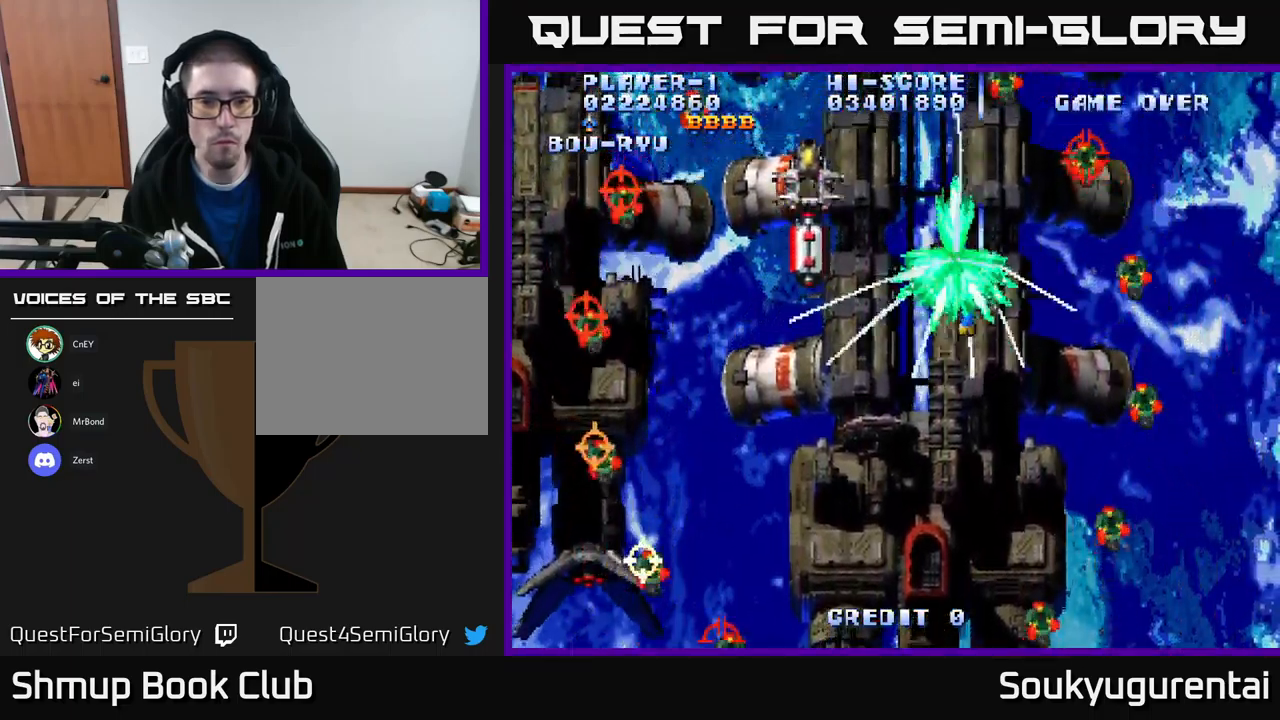
{"buttons": ["A"], "left_stick": "center", "right_stick": "center", "events": [[217, "DPAD_LEFT", "down"], [267, "DPAD_DOWN", "up"], [350, "DPAD_DOWN", "down"], [383, "DPAD_LEFT", "up"], [400, "DPAD_DOWN", "up"]]}
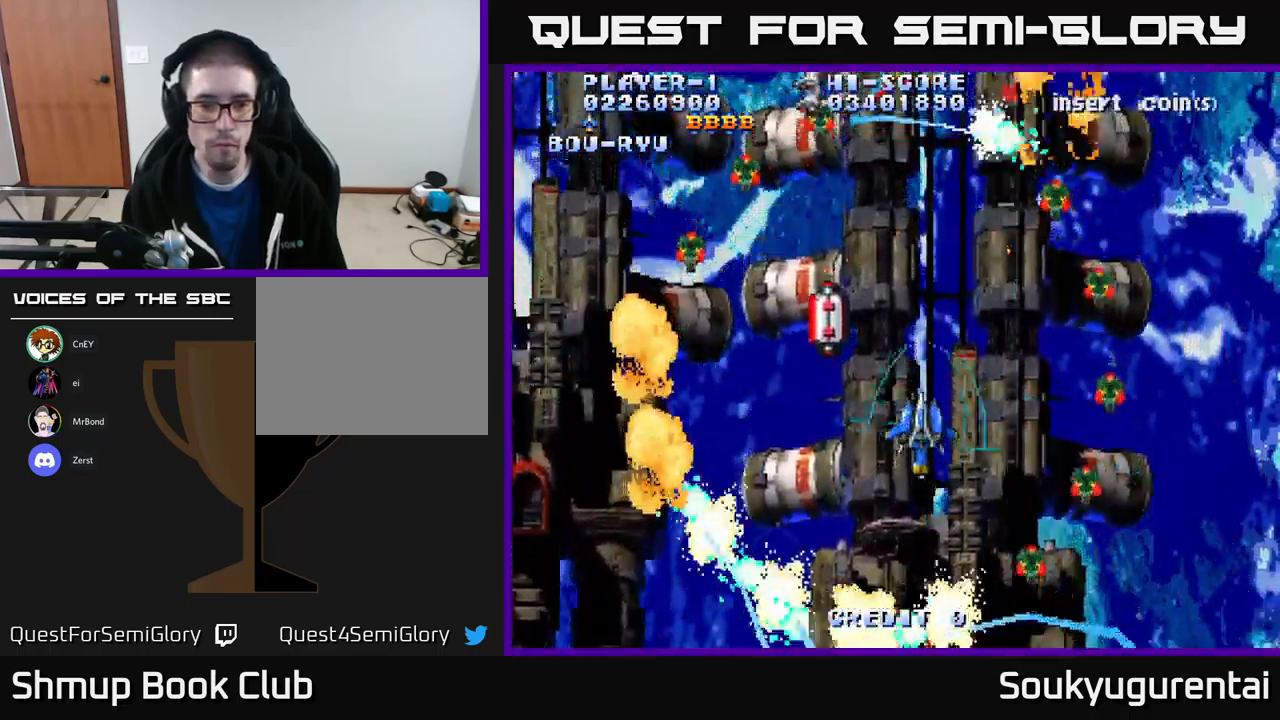
{"buttons": ["A", "DPAD_DOWN"], "left_stick": "center", "right_stick": "center", "events": [[67, "DPAD_DOWN", "down"], [83, "DPAD_LEFT", "down"], [183, "DPAD_DOWN", "up"], [233, "DPAD_LEFT", "up"], [267, "DPAD_RIGHT", "down"], [283, "DPAD_UP", "down"], [417, "DPAD_UP", "up"], [450, "DPAD_DOWN", "down"], [483, "DPAD_RIGHT", "up"]]}
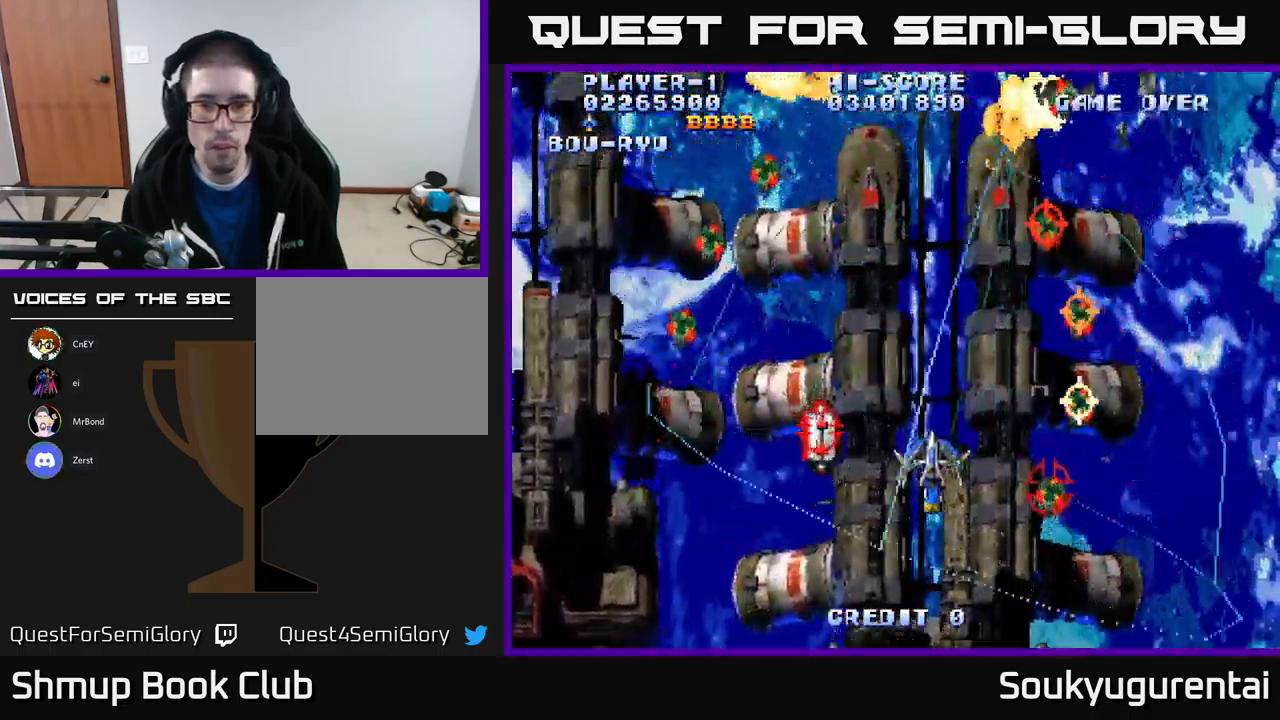
{"buttons": ["A", "DPAD_DOWN", "DPAD_RIGHT"], "left_stick": "center", "right_stick": "center"}
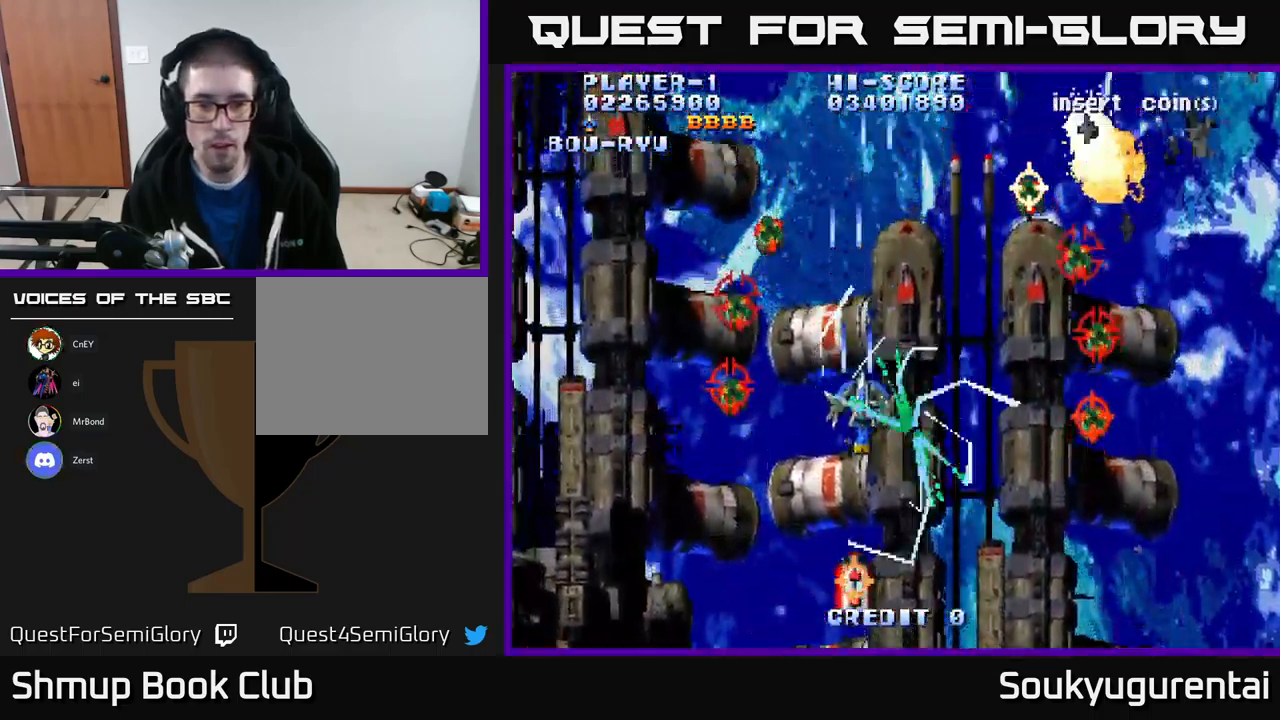
{"buttons": ["A", "DPAD_RIGHT"], "left_stick": "center", "right_stick": "center", "events": [[33, "DPAD_DOWN", "up"], [100, "DPAD_DOWN", "down"], [100, "DPAD_RIGHT", "up"], [150, "DPAD_LEFT", "down"], [233, "DPAD_LEFT", "up"], [250, "DPAD_DOWN", "up"], [450, "DPAD_RIGHT", "down"]]}
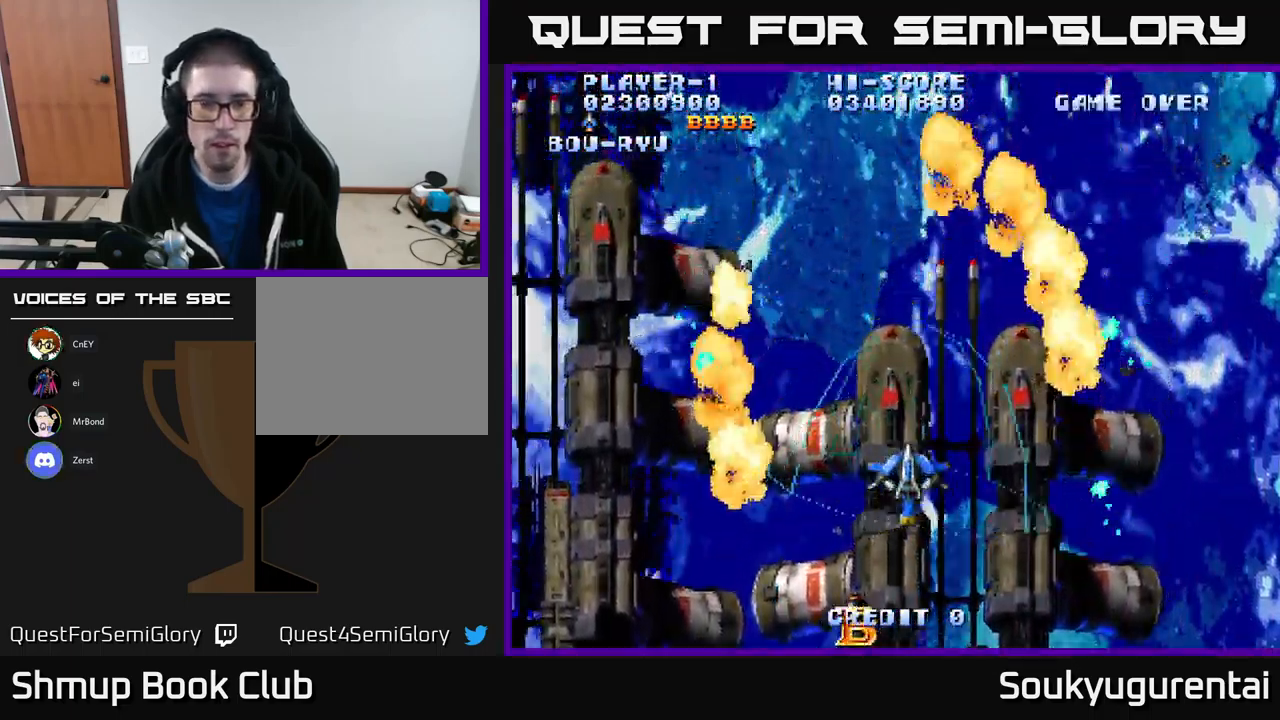
{"buttons": ["A", "DPAD_DOWN"], "left_stick": "center", "right_stick": "center", "events": [[67, "DPAD_RIGHT", "up"], [83, "DPAD_UP", "down"], [100, "DPAD_LEFT", "down"], [267, "DPAD_LEFT", "up"], [350, "DPAD_UP", "up"], [383, "DPAD_DOWN", "down"]]}
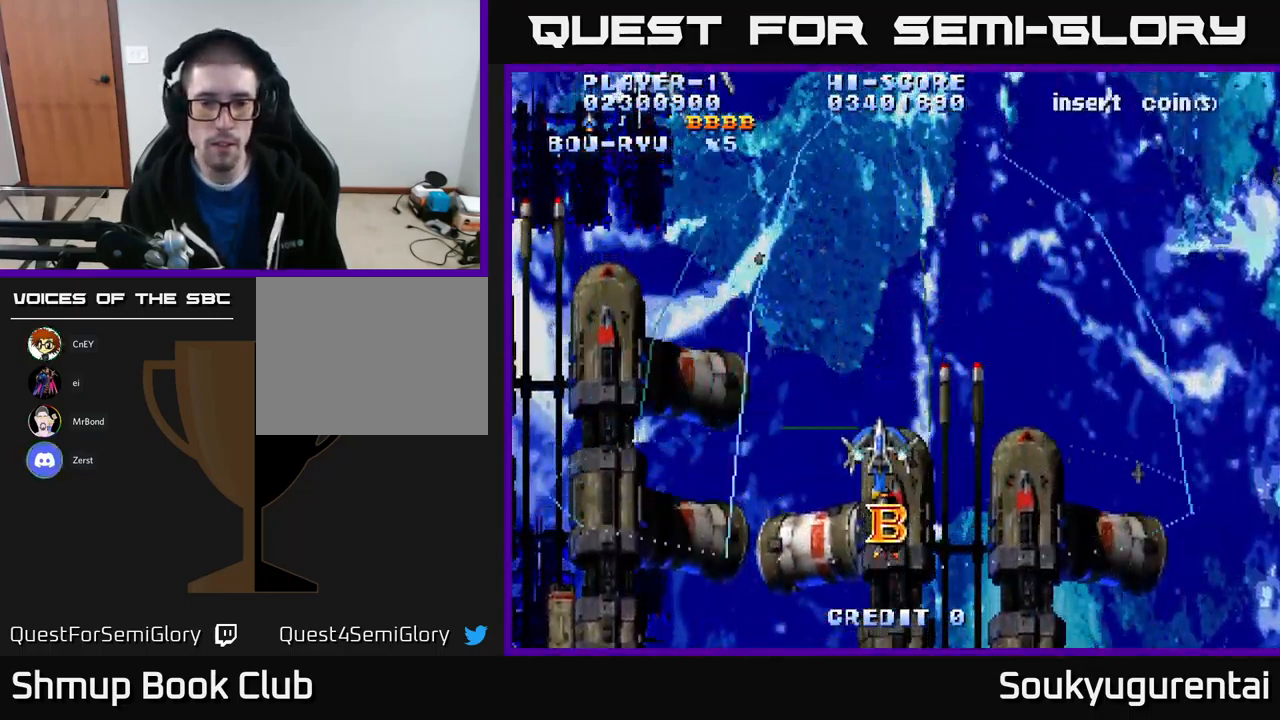
{"buttons": ["A", "DPAD_UP", "DPAD_LEFT"], "left_stick": "center", "right_stick": "center", "events": [[150, "DPAD_RIGHT", "down"], [167, "DPAD_DOWN", "up"], [283, "DPAD_UP", "down"], [350, "DPAD_RIGHT", "up"], [500, "DPAD_LEFT", "down"]]}
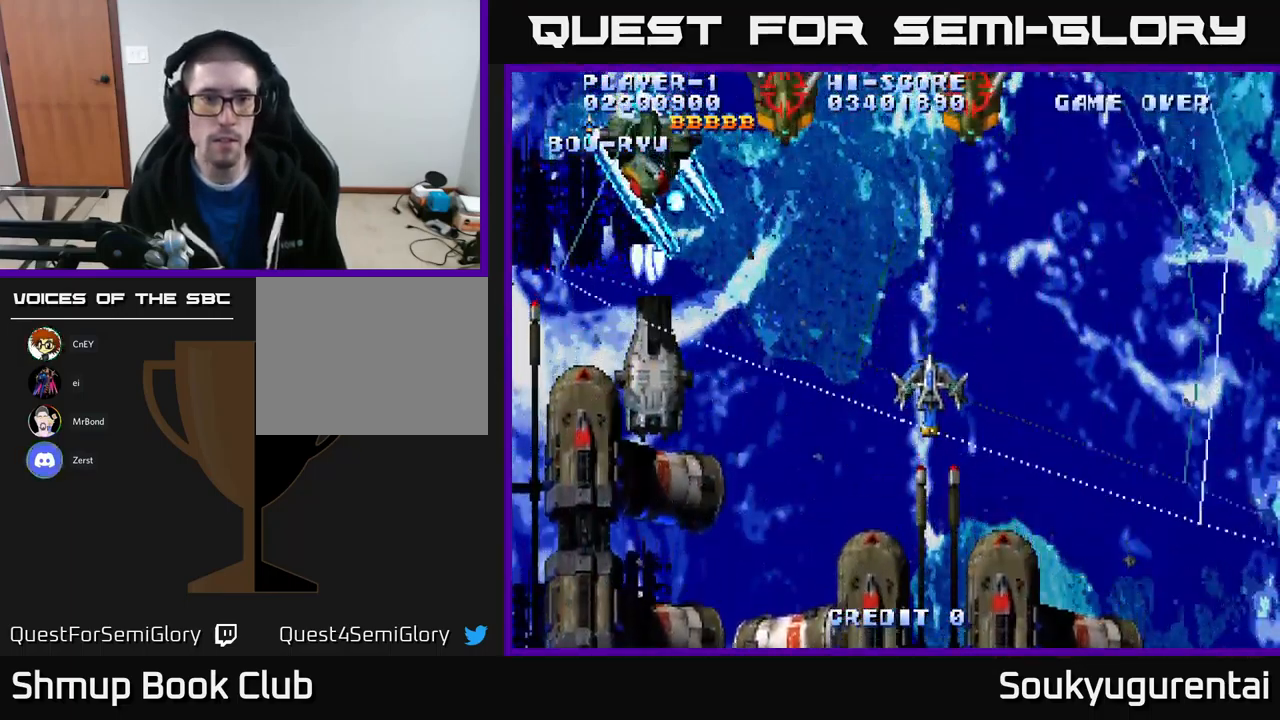
{"buttons": ["A", "DPAD_DOWN", "DPAD_RIGHT"], "left_stick": "center", "right_stick": "center", "events": [[183, "DPAD_UP", "up"], [283, "DPAD_LEFT", "up"], [300, "DPAD_RIGHT", "down"], [400, "DPAD_DOWN", "down"]]}
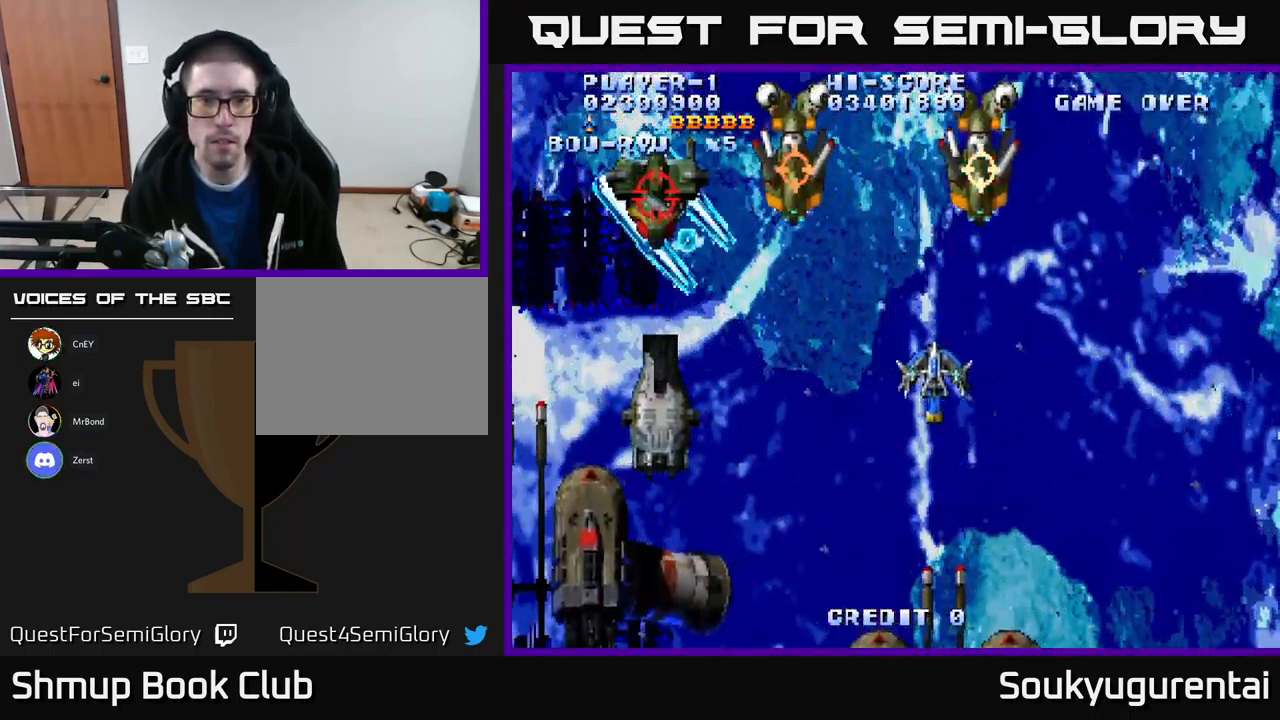
{"buttons": ["A", "DPAD_DOWN", "DPAD_LEFT"], "left_stick": "center", "right_stick": "center", "events": [[17, "A", "up"], [67, "A", "down"], [167, "DPAD_RIGHT", "up"], [200, "DPAD_LEFT", "down"]]}
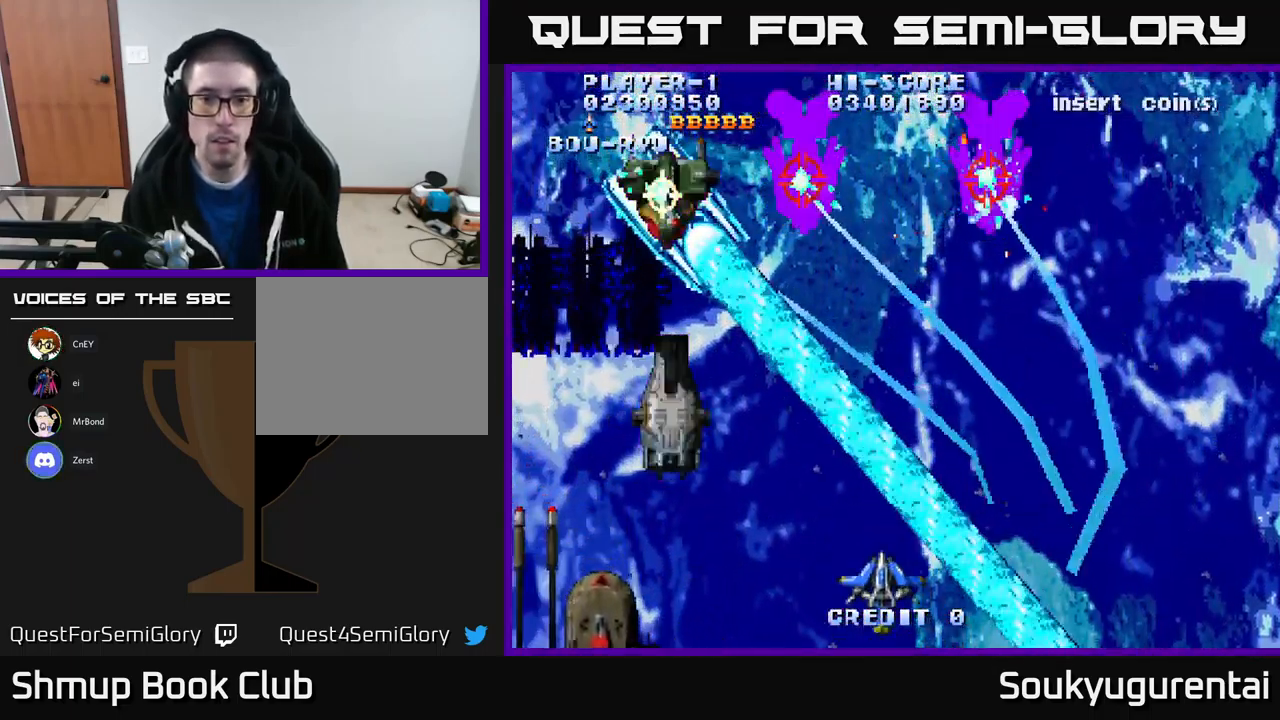
{"buttons": ["A", "DPAD_UP"], "left_stick": "center", "right_stick": "center", "events": [[133, "DPAD_DOWN", "up"], [200, "DPAD_UP", "down"], [467, "DPAD_LEFT", "up"]]}
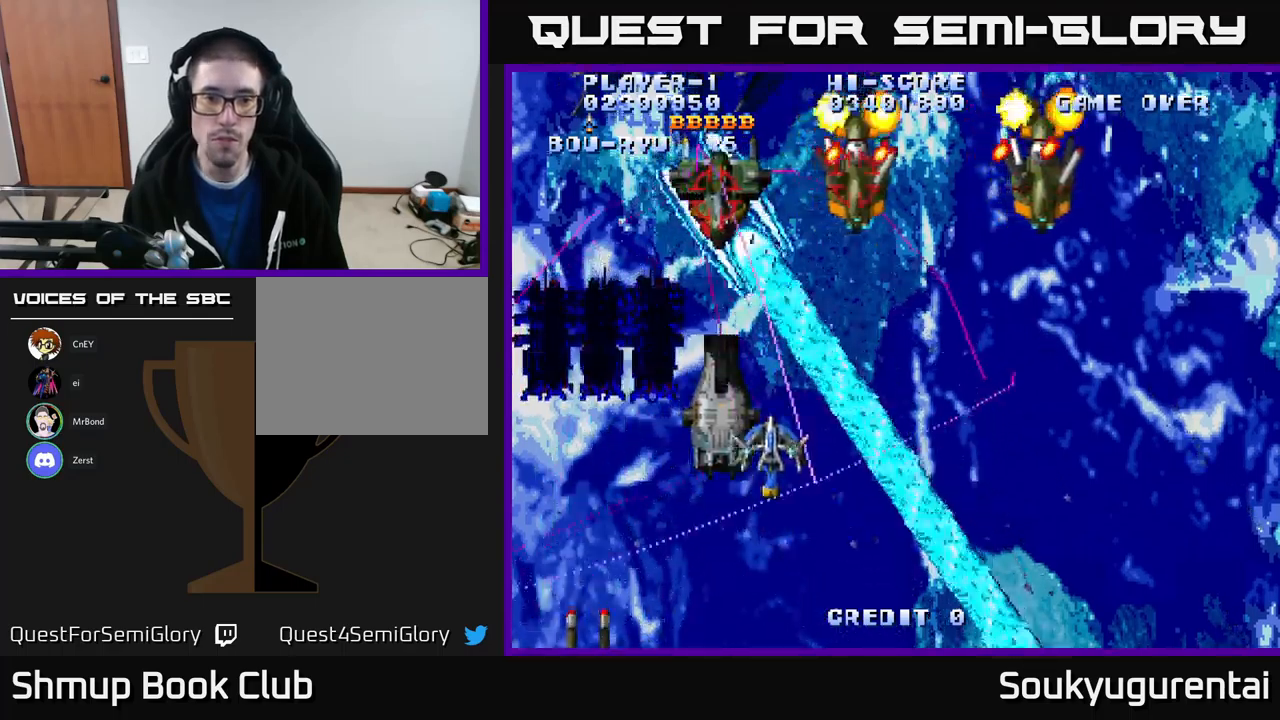
{"buttons": ["A", "DPAD_DOWN", "DPAD_RIGHT"], "left_stick": "center", "right_stick": "center"}
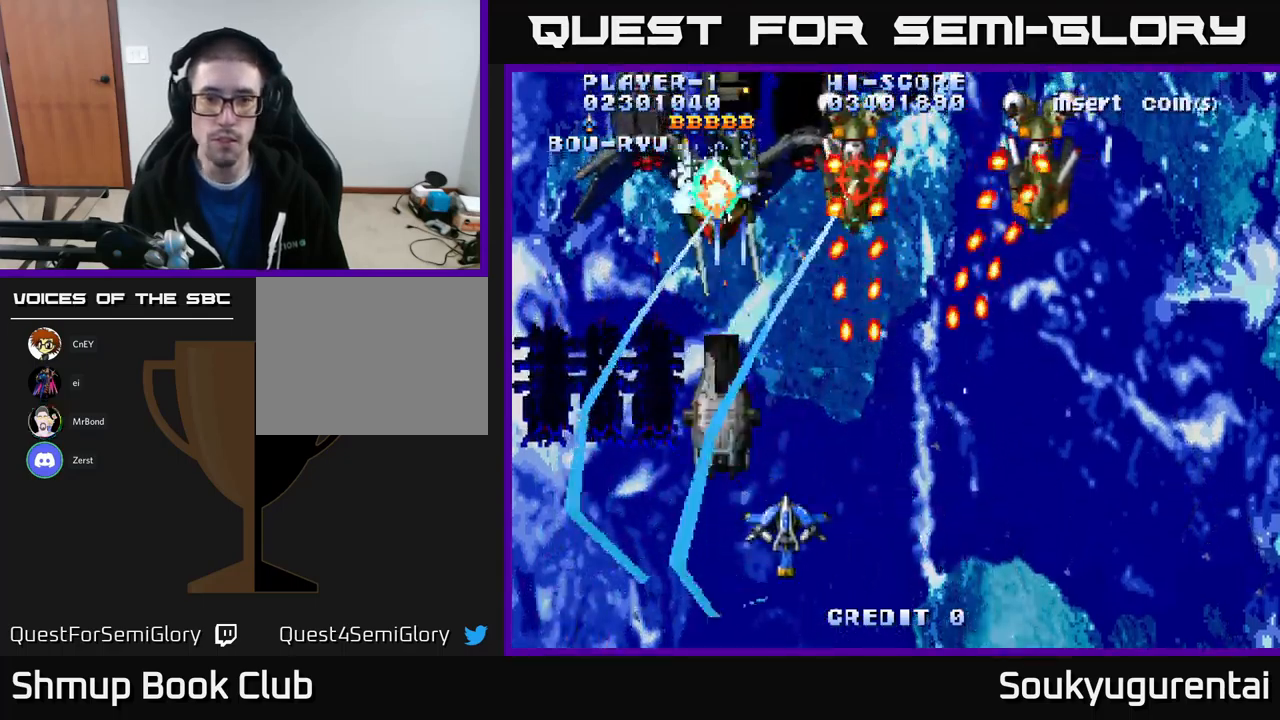
{"buttons": ["A", "DPAD_RIGHT"], "left_stick": "center", "right_stick": "center", "events": [[67, "DPAD_DOWN", "up"]]}
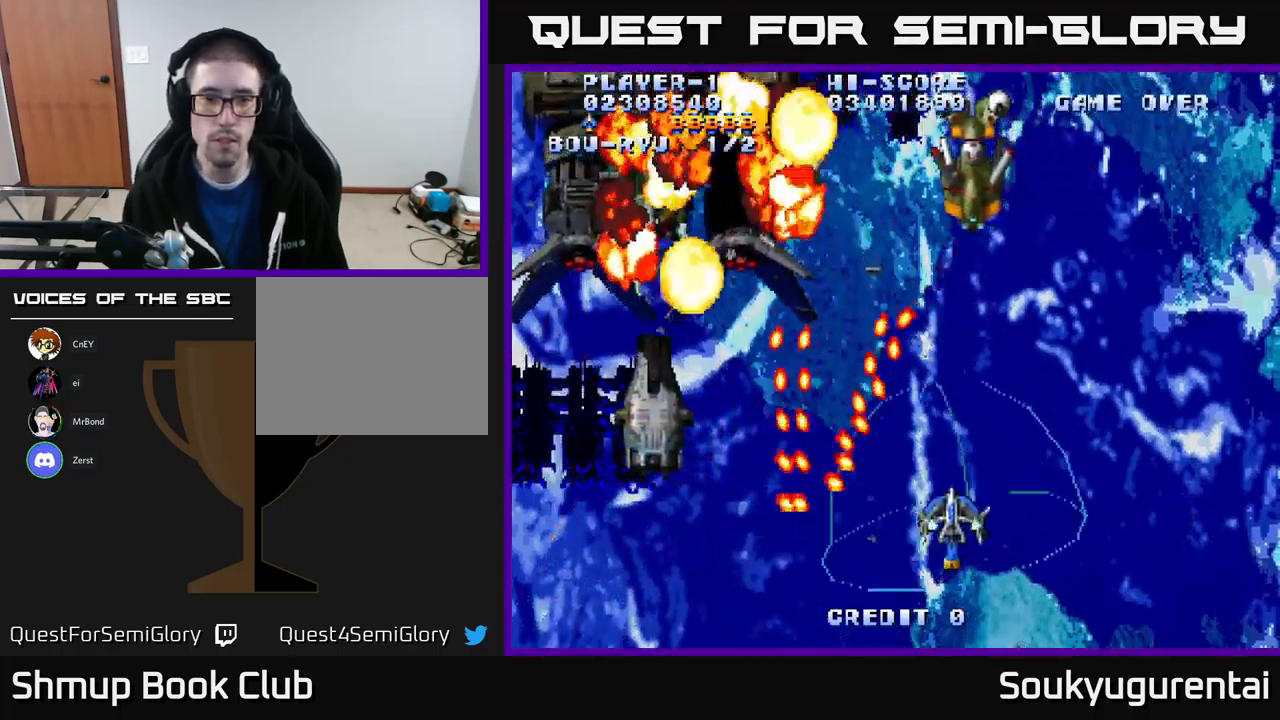
{"buttons": ["A", "DPAD_UP", "DPAD_RIGHT"], "left_stick": "center", "right_stick": "center", "events": [[17, "DPAD_UP", "down"]]}
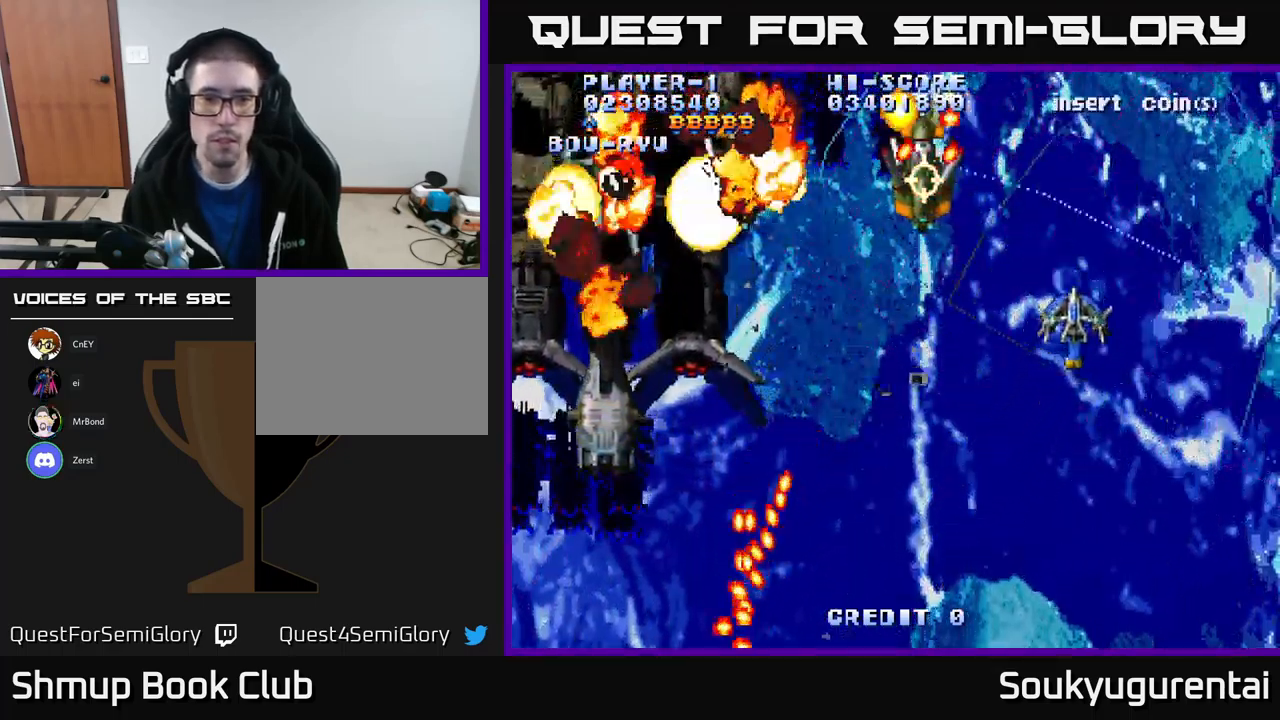
{"buttons": ["A", "DPAD_LEFT"], "left_stick": "center", "right_stick": "center", "events": [[350, "DPAD_RIGHT", "up"], [384, "DPAD_LEFT", "down"], [417, "DPAD_UP", "up"]]}
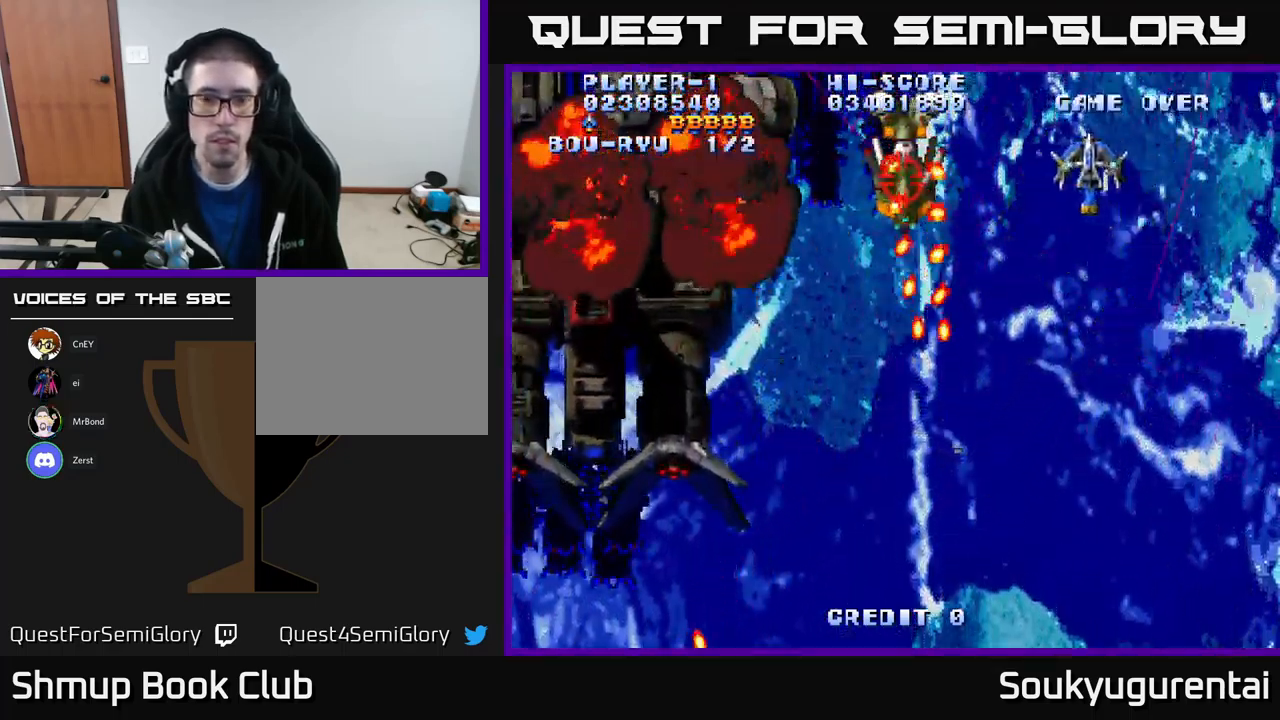
{"buttons": ["DPAD_DOWN"], "left_stick": "center", "right_stick": "center"}
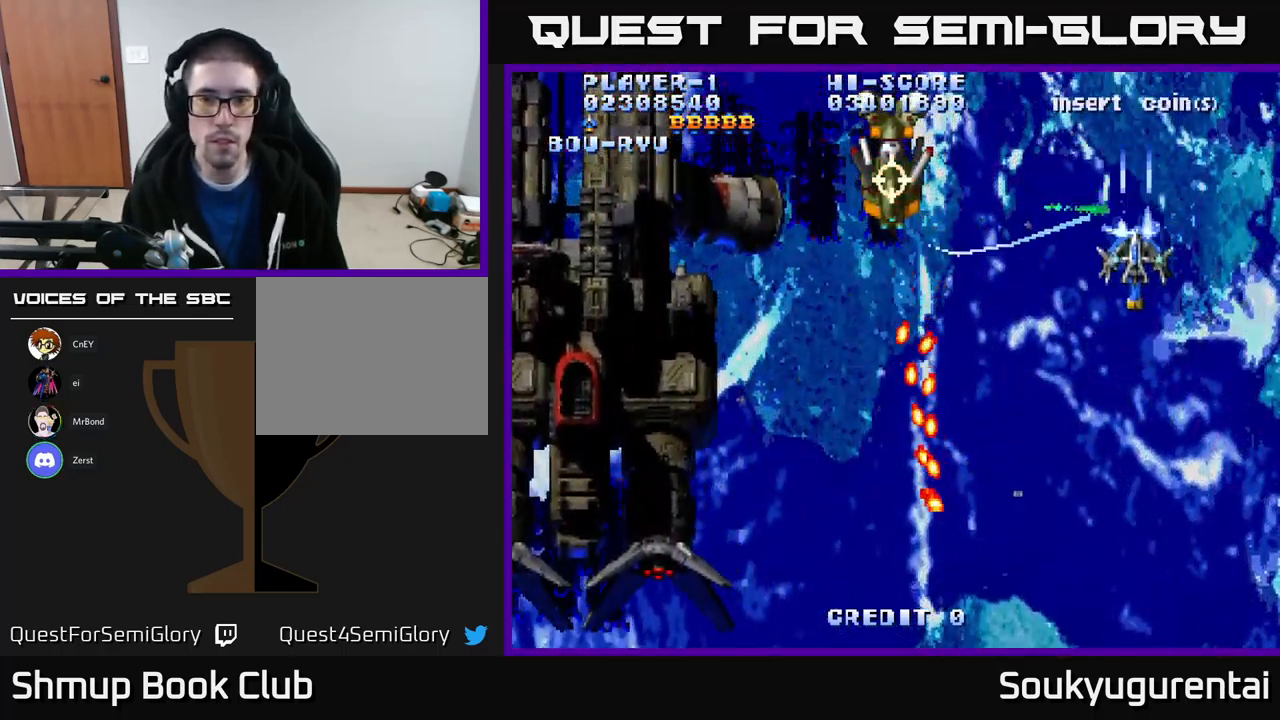
{"buttons": ["A", "DPAD_DOWN"], "left_stick": "center", "right_stick": "center", "events": [[17, "A", "down"], [150, "DPAD_LEFT", "down"], [184, "DPAD_DOWN", "up"], [217, "DPAD_UP", "down"], [234, "A", "up"], [267, "DPAD_UP", "up"], [284, "A", "down"], [300, "DPAD_DOWN", "down"], [300, "DPAD_LEFT", "up"], [367, "A", "up"], [450, "A", "down"]]}